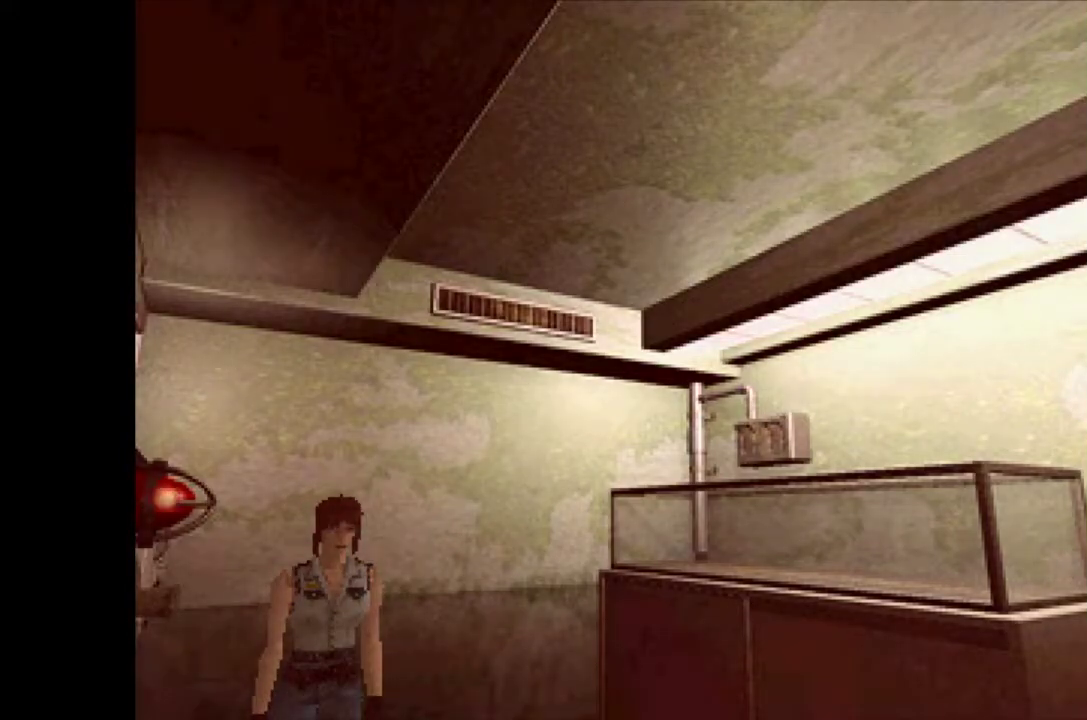
Gameplay with a controller (PlayStation layout); each line is a JSON object with the inputs held at the frame after it. "events" lists button and stick changes between this image and that frame as [ms after this image, input, new state], when the widget could be followed in between. Not read: L3 R3 left_stick right_stick.
{"buttons": ["DPAD_UP"], "events": [[500, "DPAD_UP", "down"]]}
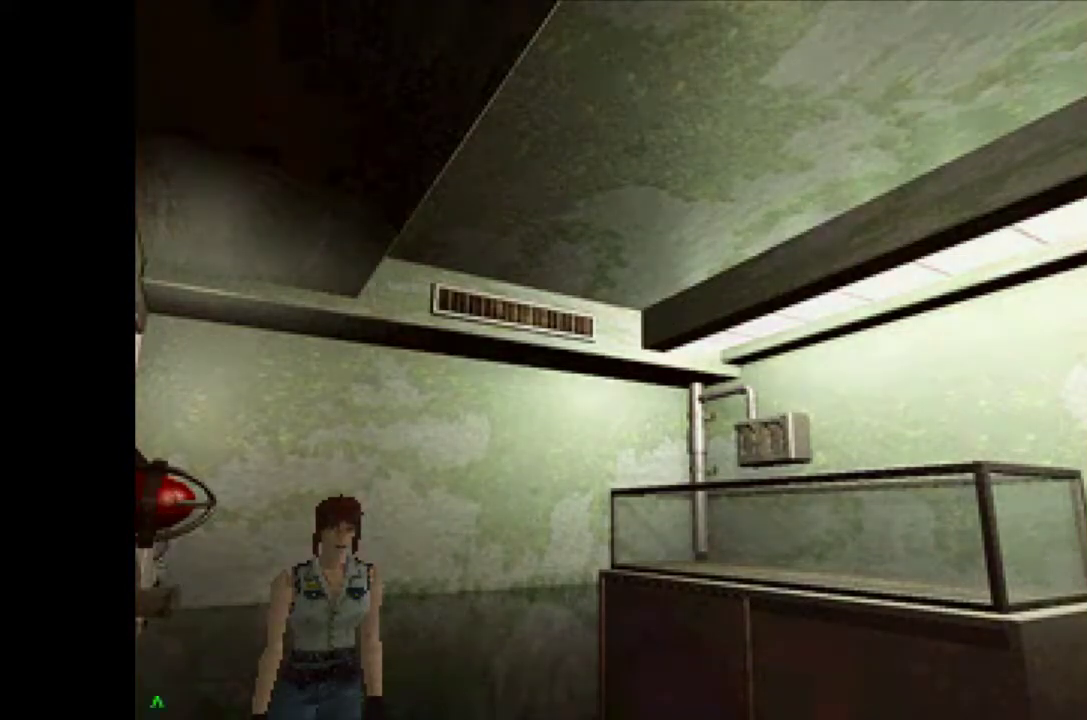
{"buttons": ["CROSS", "DPAD_UP"], "events": [[50, "CROSS", "down"]]}
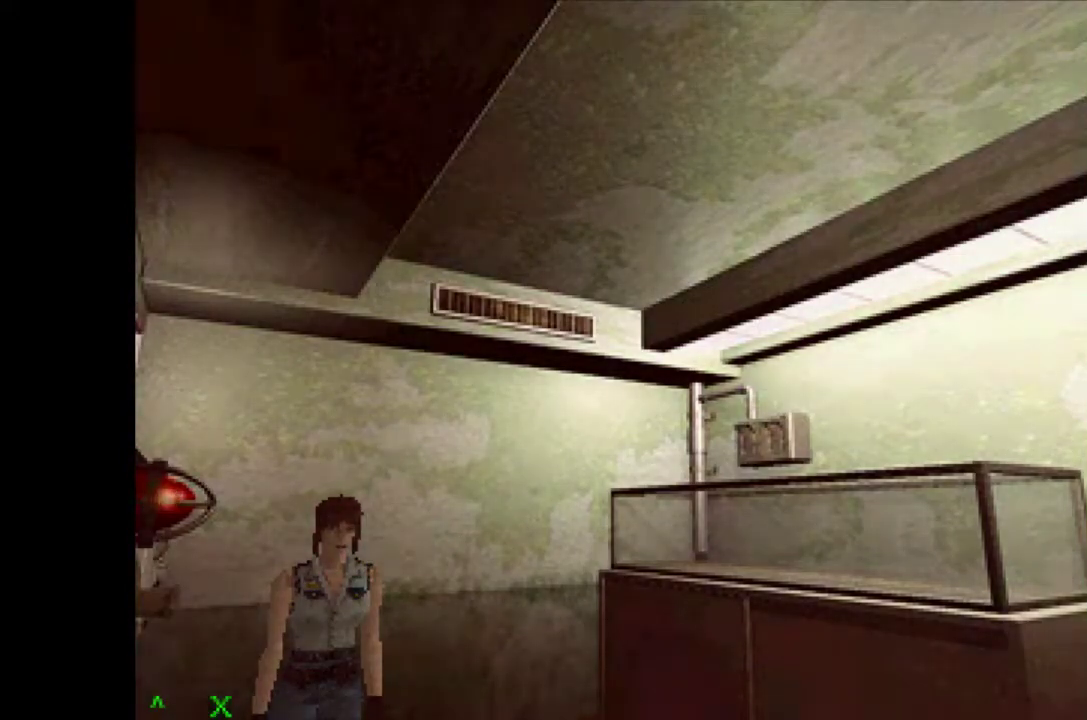
{"buttons": ["CROSS", "DPAD_UP"], "events": []}
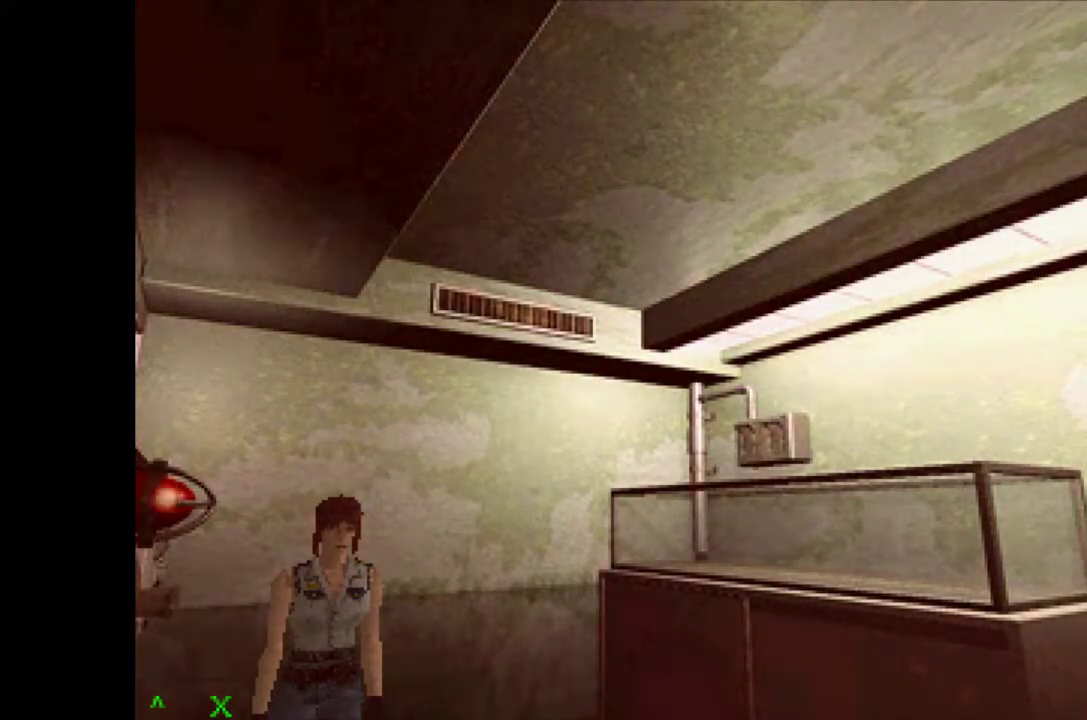
{"buttons": ["CROSS", "DPAD_UP"], "events": []}
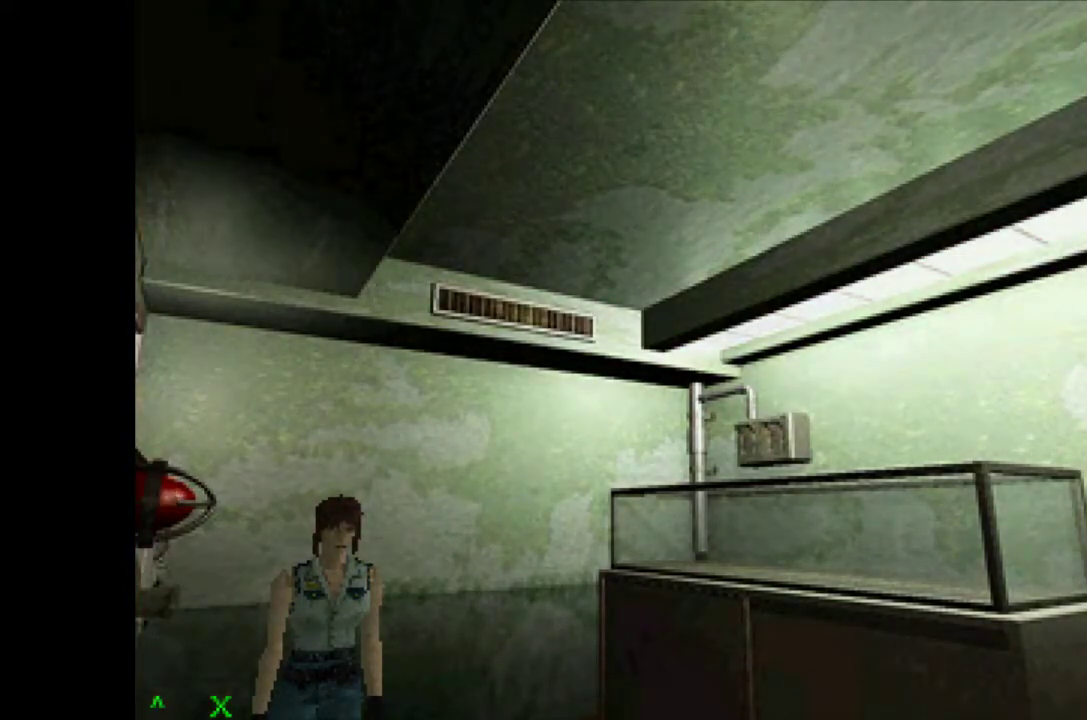
{"buttons": ["CROSS", "DPAD_UP"], "events": []}
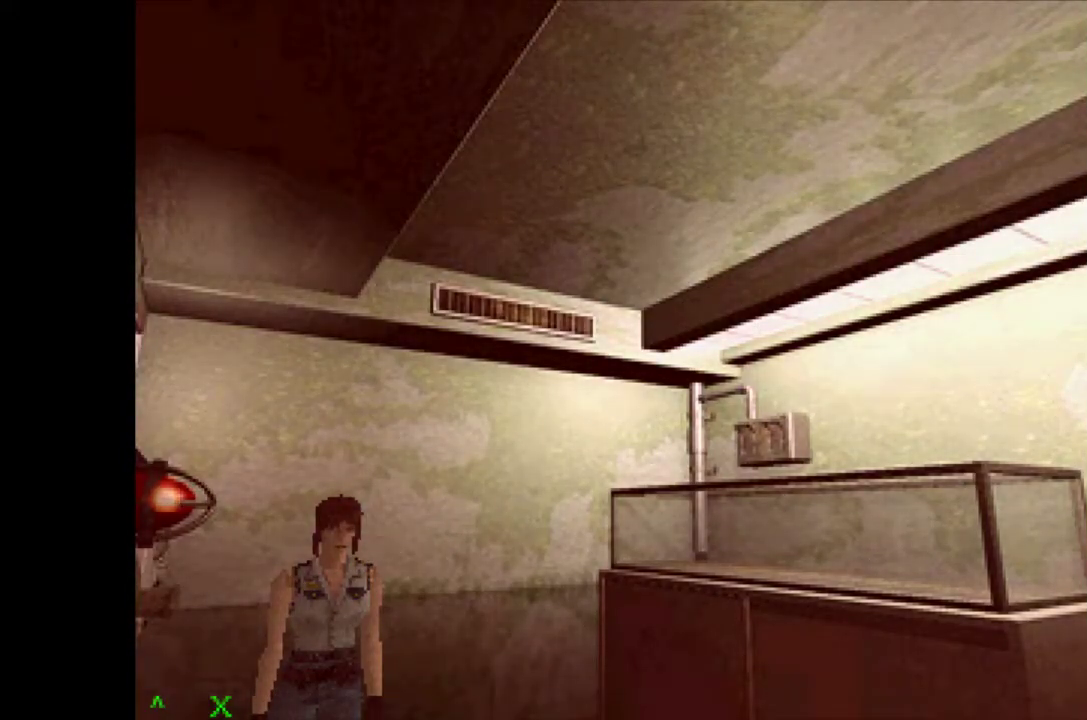
{"buttons": ["CROSS", "DPAD_UP"], "events": []}
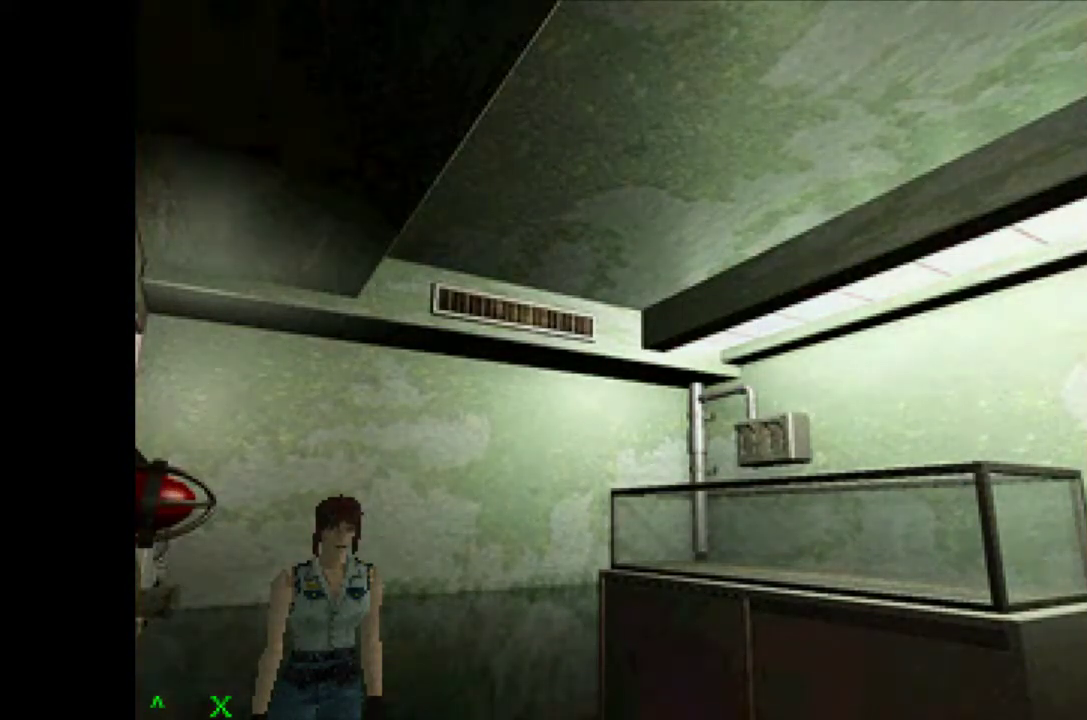
{"buttons": ["CROSS", "DPAD_UP"], "events": []}
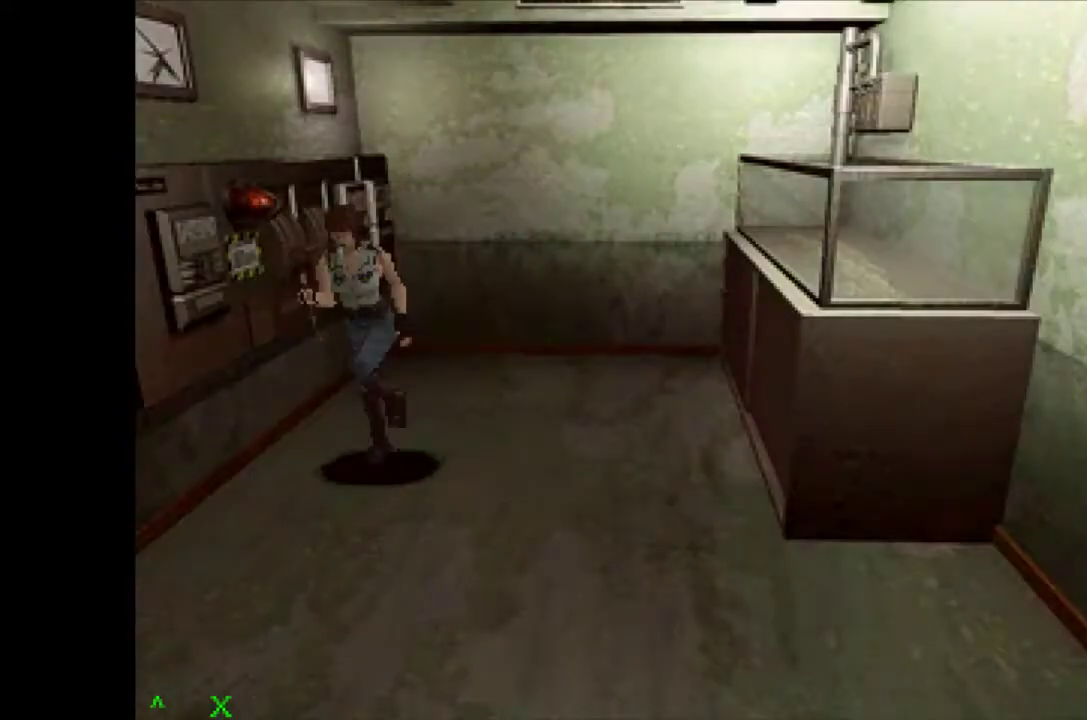
{"buttons": ["CROSS", "DPAD_UP"], "events": []}
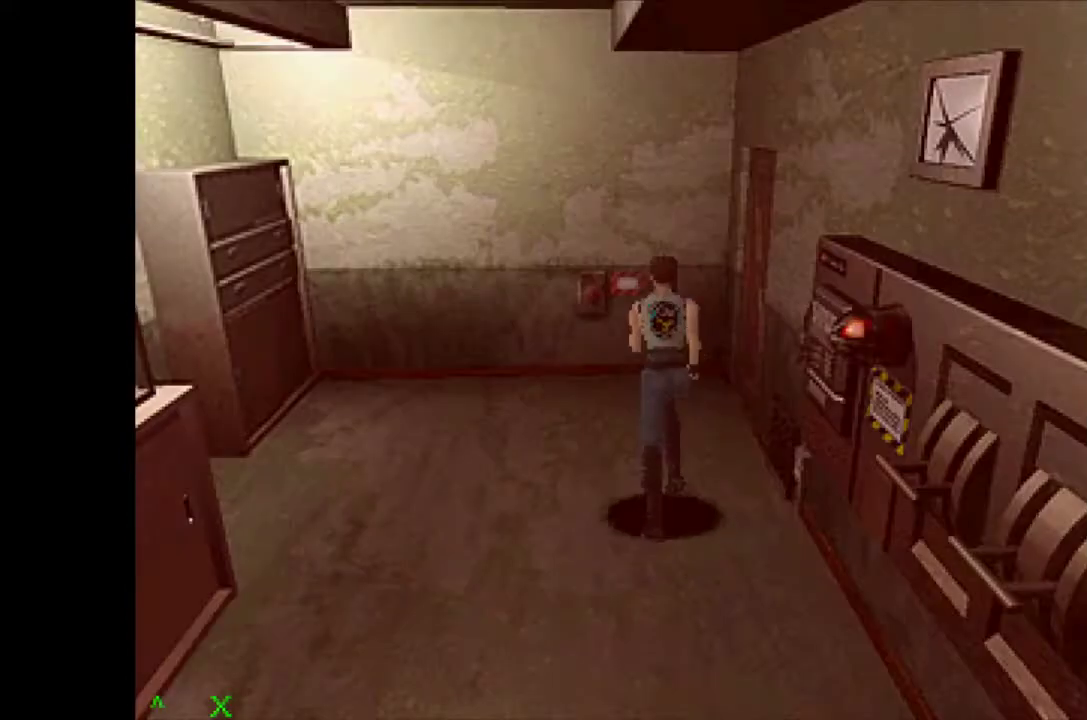
{"buttons": ["DPAD_UP"], "events": [[150, "DPAD_LEFT", "down"], [333, "DPAD_LEFT", "up"], [333, "DPAD_RIGHT", "down"], [367, "SQUARE", "down"], [483, "CROSS", "up"], [483, "SQUARE", "up"], [500, "DPAD_RIGHT", "up"]]}
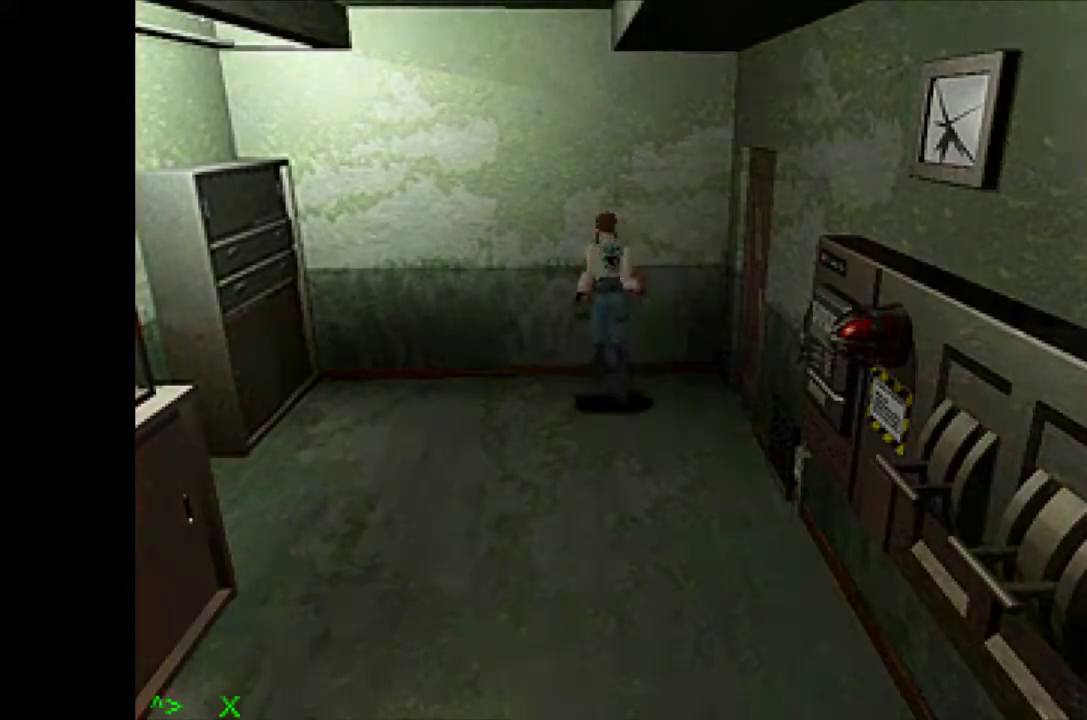
{"buttons": ["SQUARE"], "events": [[83, "SQUARE", "down"], [150, "SQUARE", "up"], [217, "SQUARE", "down"], [317, "DPAD_UP", "up"]]}
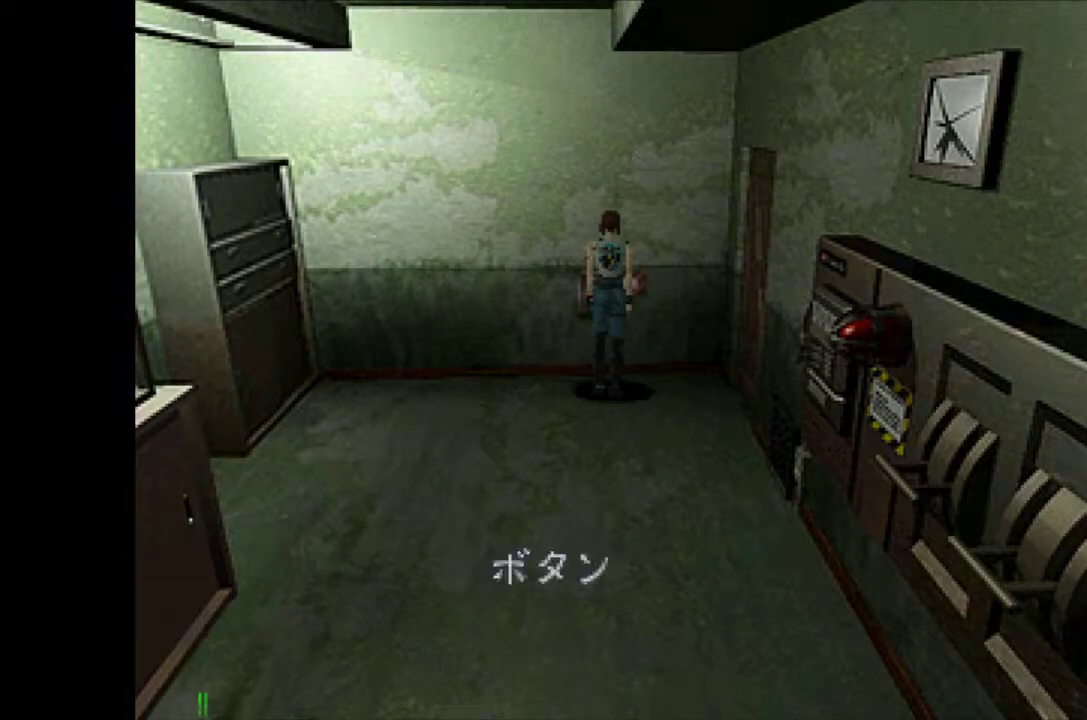
{"buttons": ["SQUARE"], "events": [[367, "SQUARE", "up"], [433, "SQUARE", "down"]]}
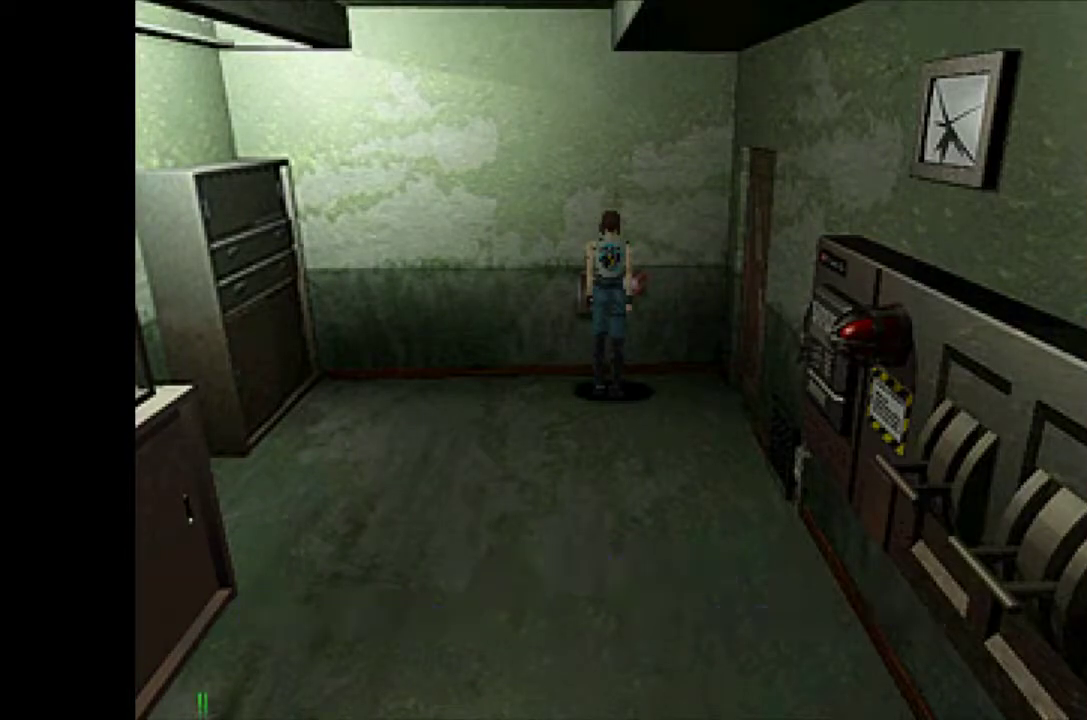
{"buttons": ["SQUARE"], "events": [[17, "SQUARE", "up"], [83, "SQUARE", "down"], [167, "SQUARE", "up"], [250, "SQUARE", "down"]]}
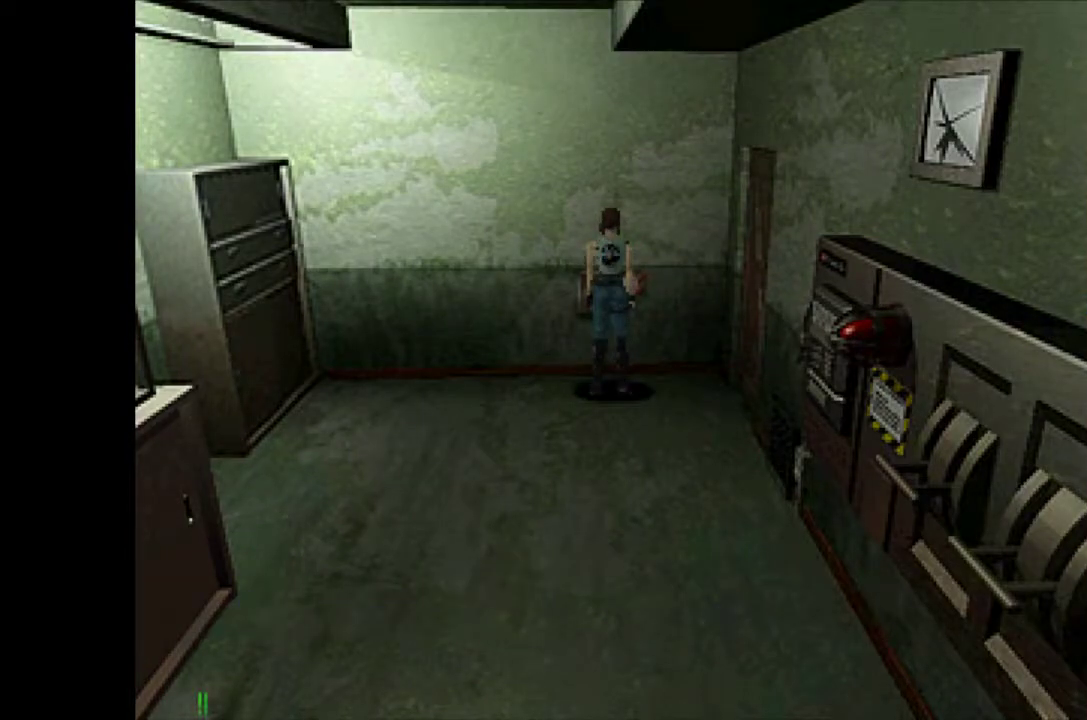
{"buttons": ["SQUARE"], "events": []}
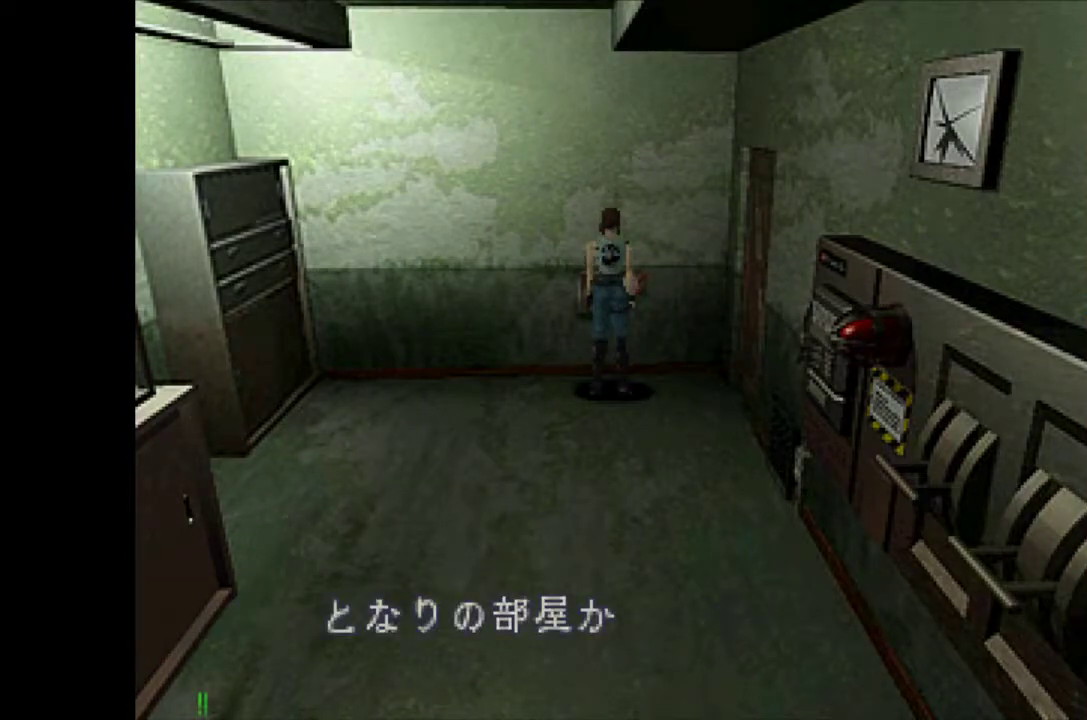
{"buttons": [], "events": [[333, "SQUARE", "up"], [400, "SQUARE", "down"], [500, "SQUARE", "up"]]}
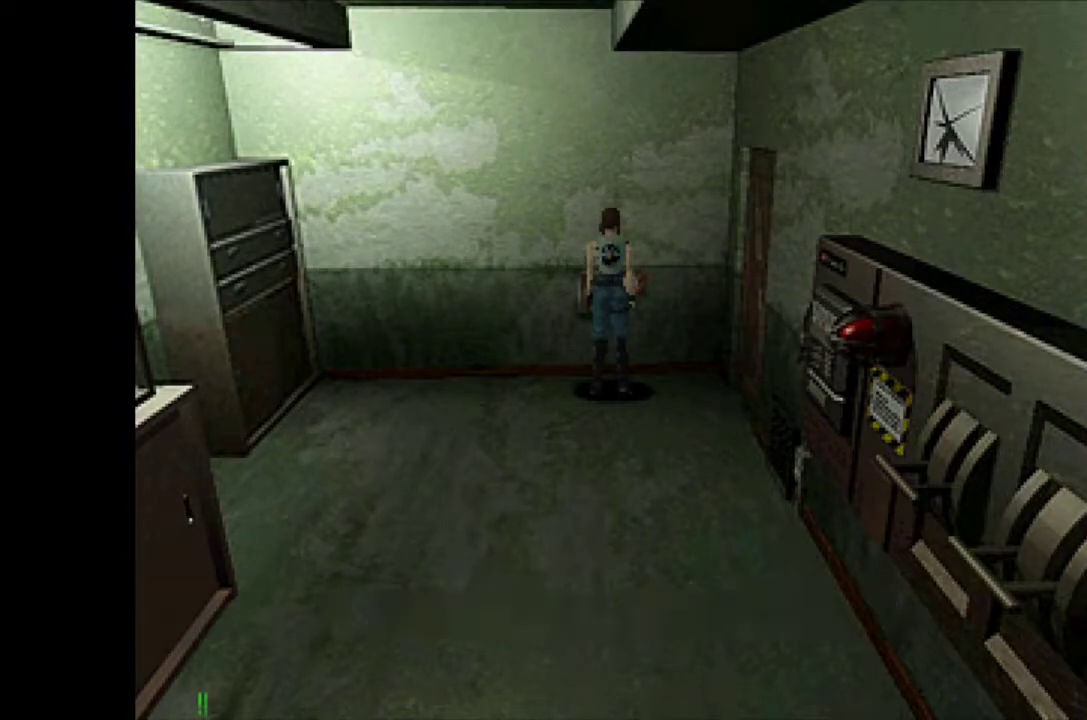
{"buttons": [], "events": [[33, "DPAD_RIGHT", "down"], [400, "DPAD_RIGHT", "up"]]}
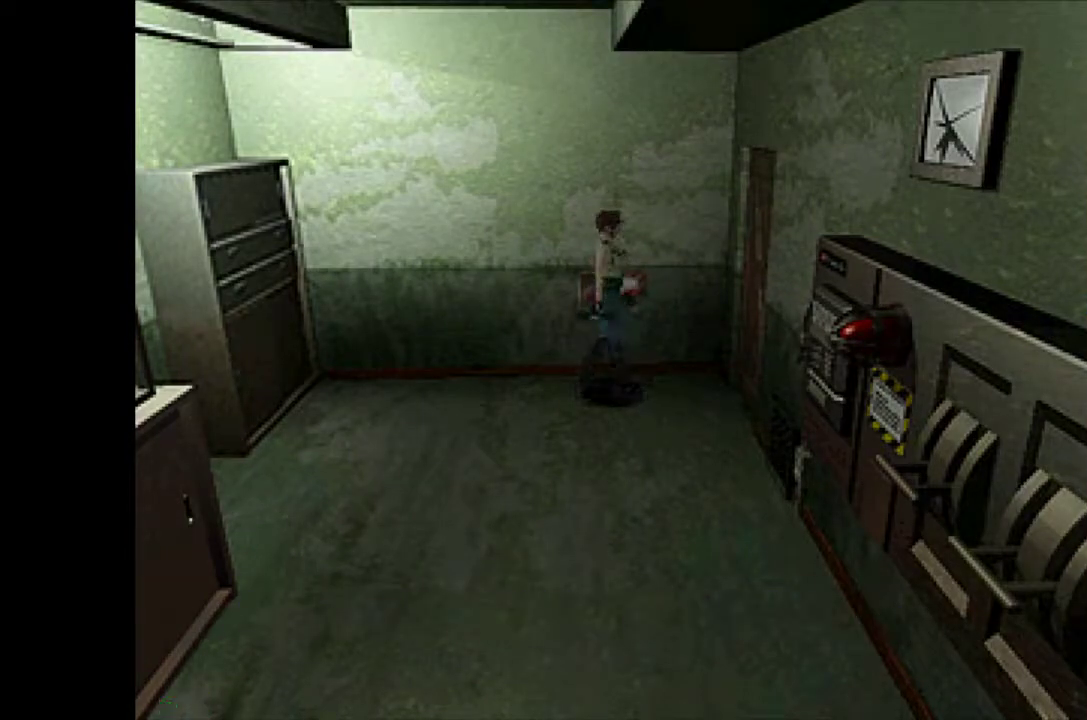
{"buttons": ["CROSS", "SQUARE", "DPAD_UP"], "events": [[17, "DPAD_UP", "down"], [67, "CROSS", "down"], [300, "SQUARE", "down"], [400, "SQUARE", "up"], [467, "SQUARE", "down"]]}
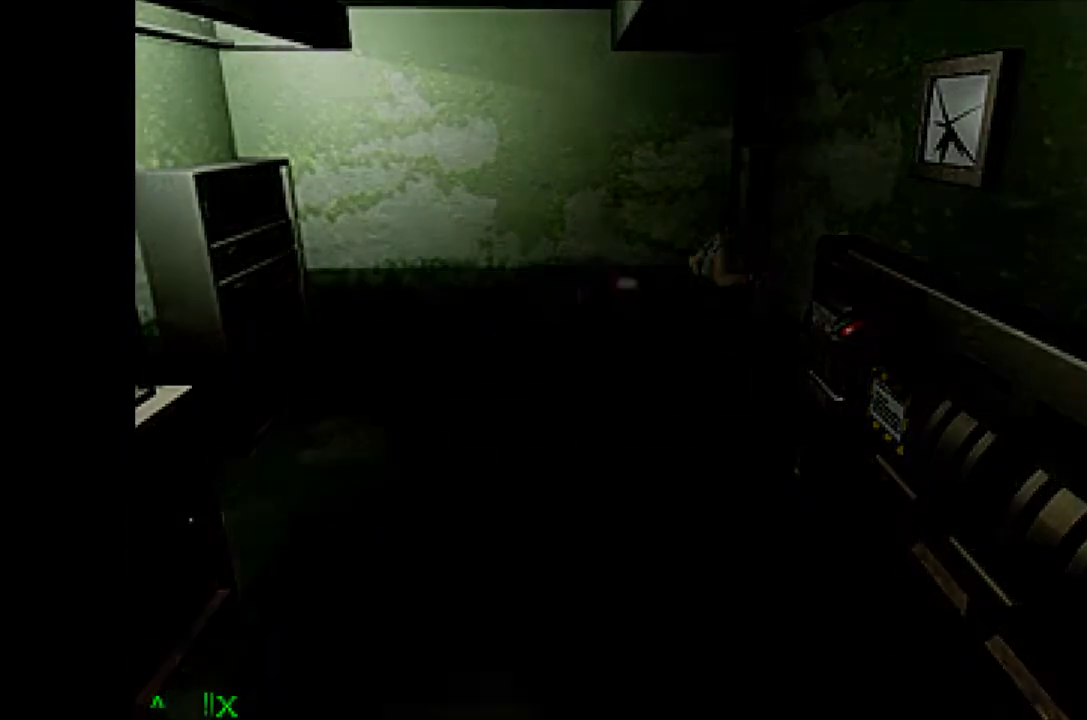
{"buttons": [], "events": [[33, "DPAD_UP", "up"], [50, "CROSS", "up"], [50, "SQUARE", "up"]]}
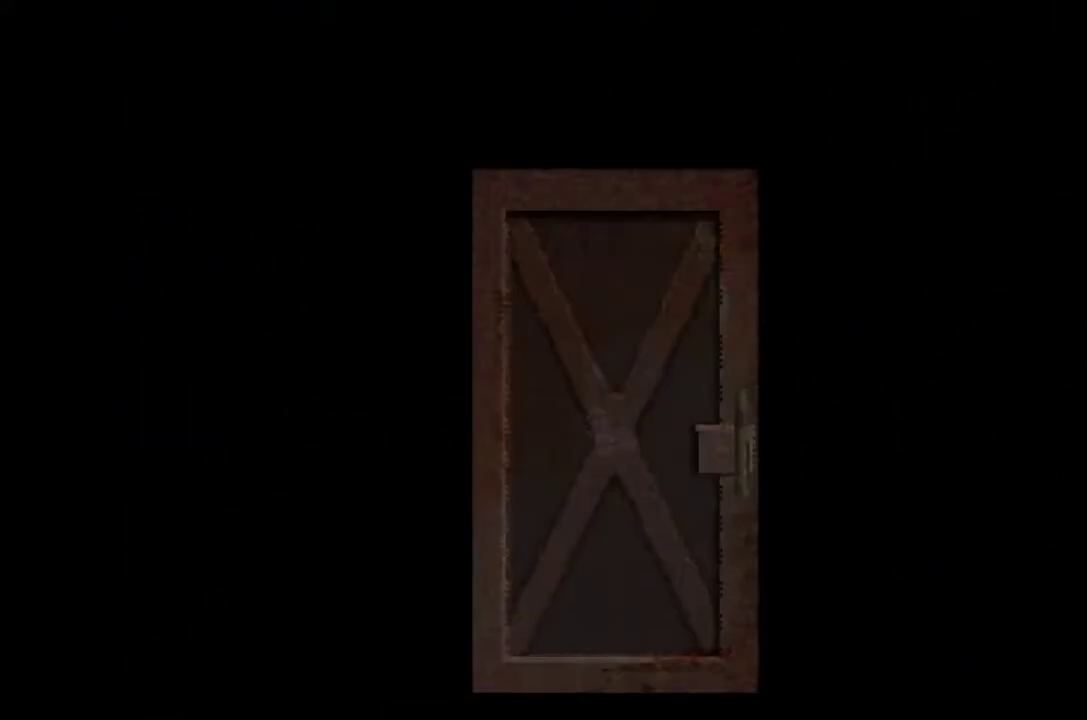
{"buttons": [], "events": []}
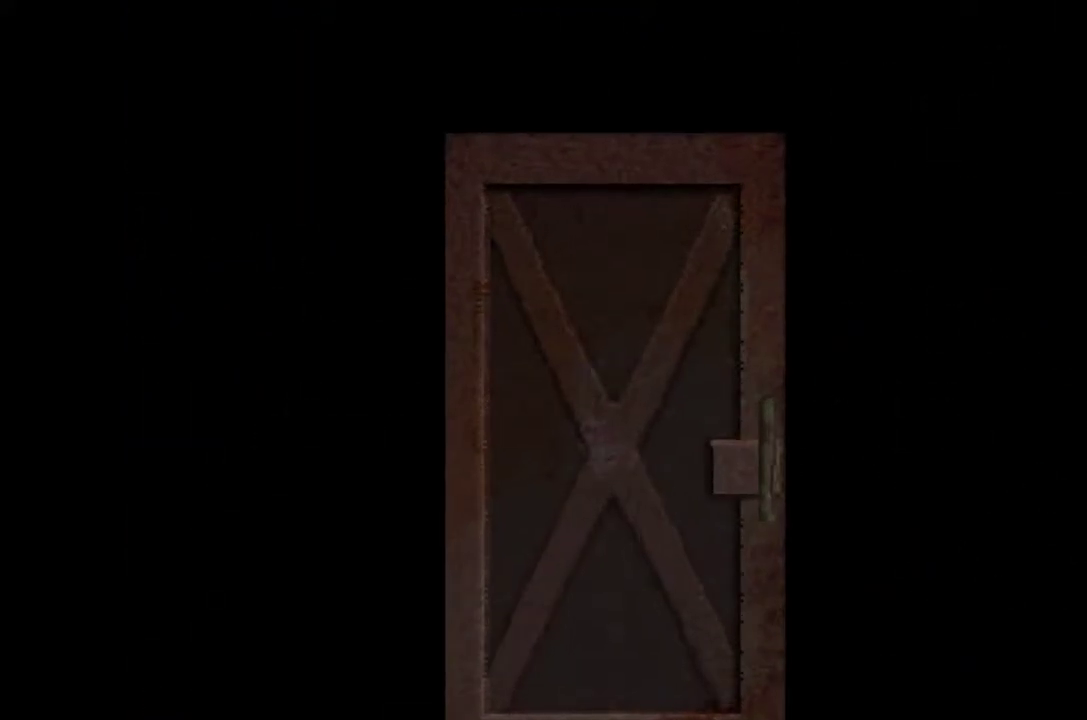
{"buttons": [], "events": []}
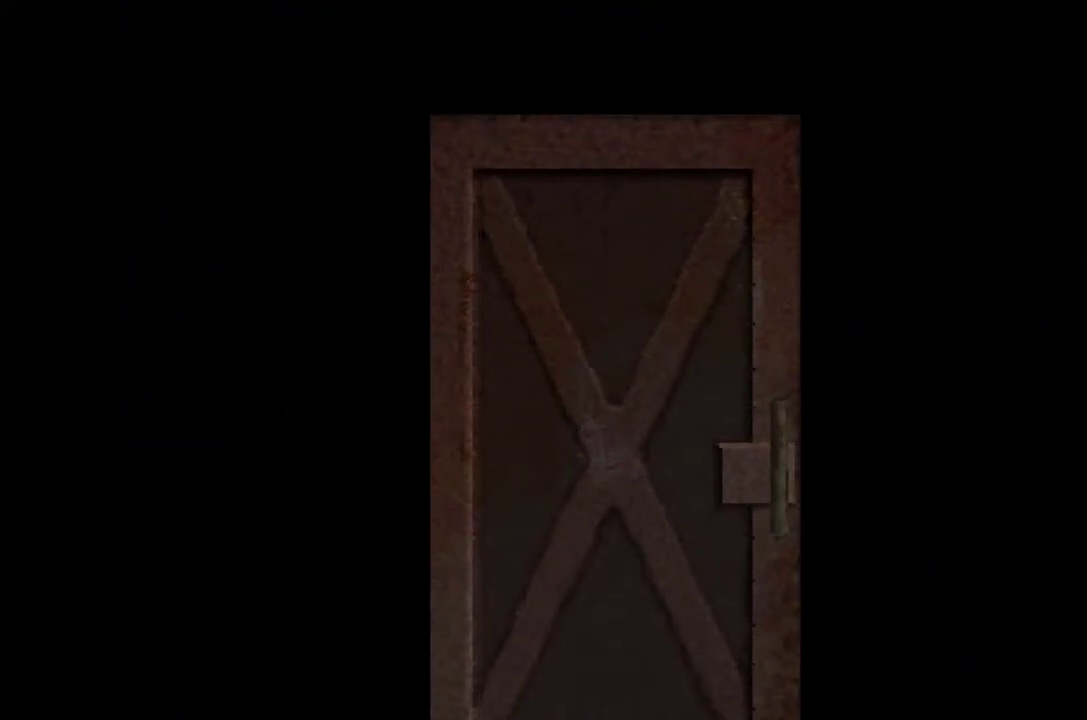
{"buttons": [], "events": []}
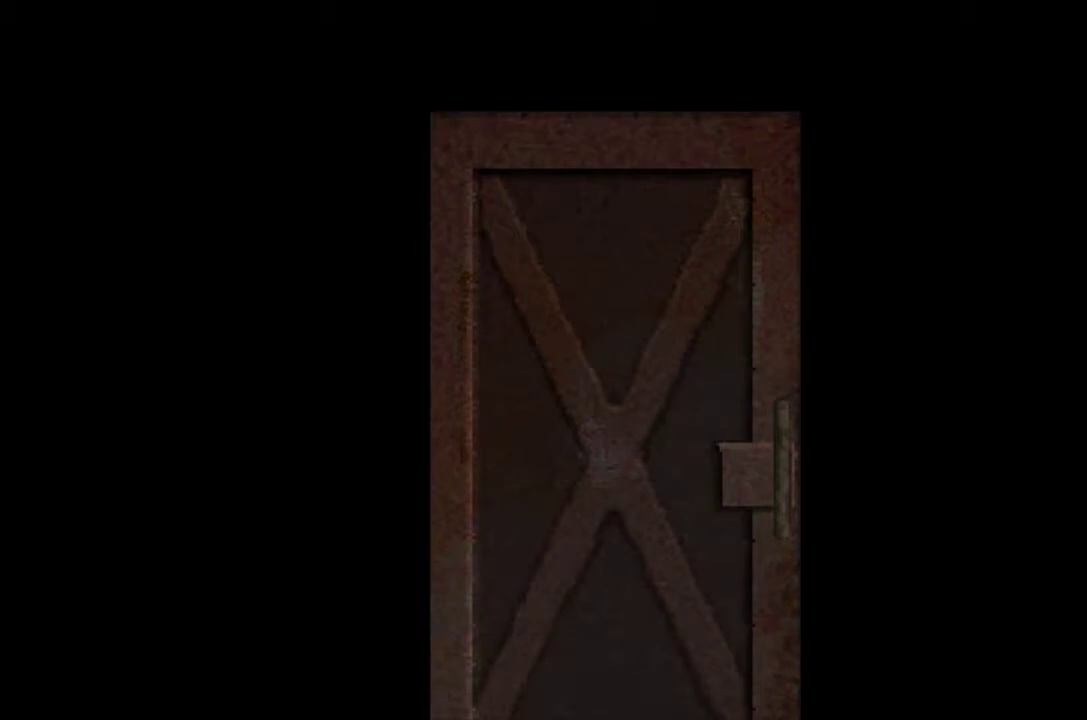
{"buttons": [], "events": []}
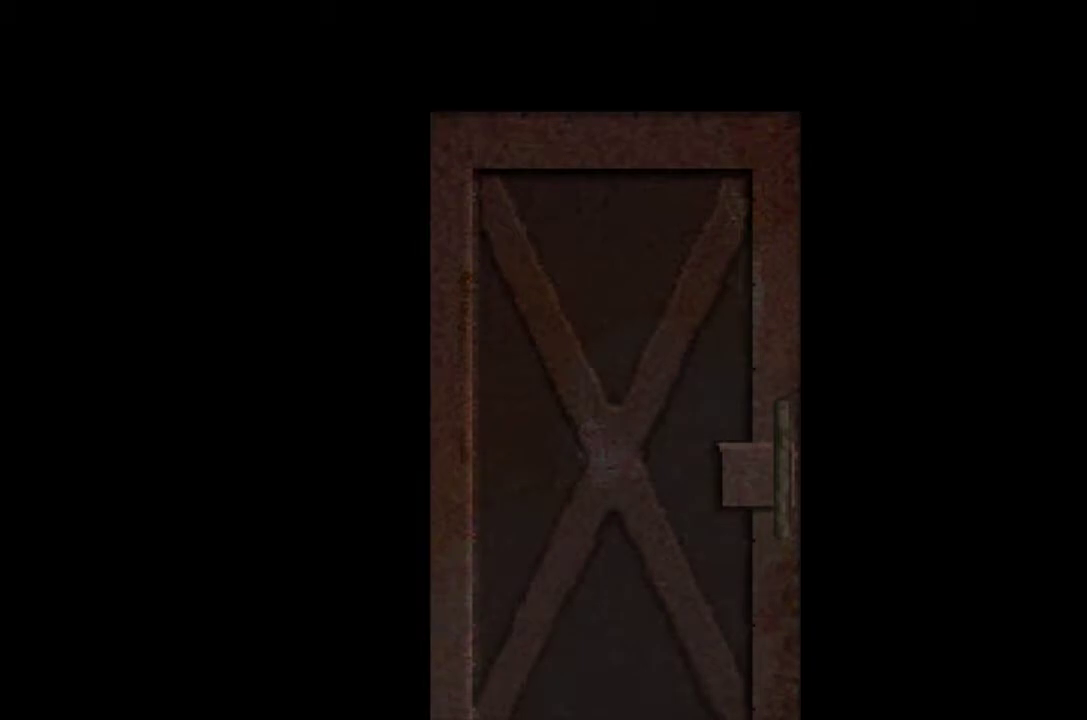
{"buttons": [], "events": []}
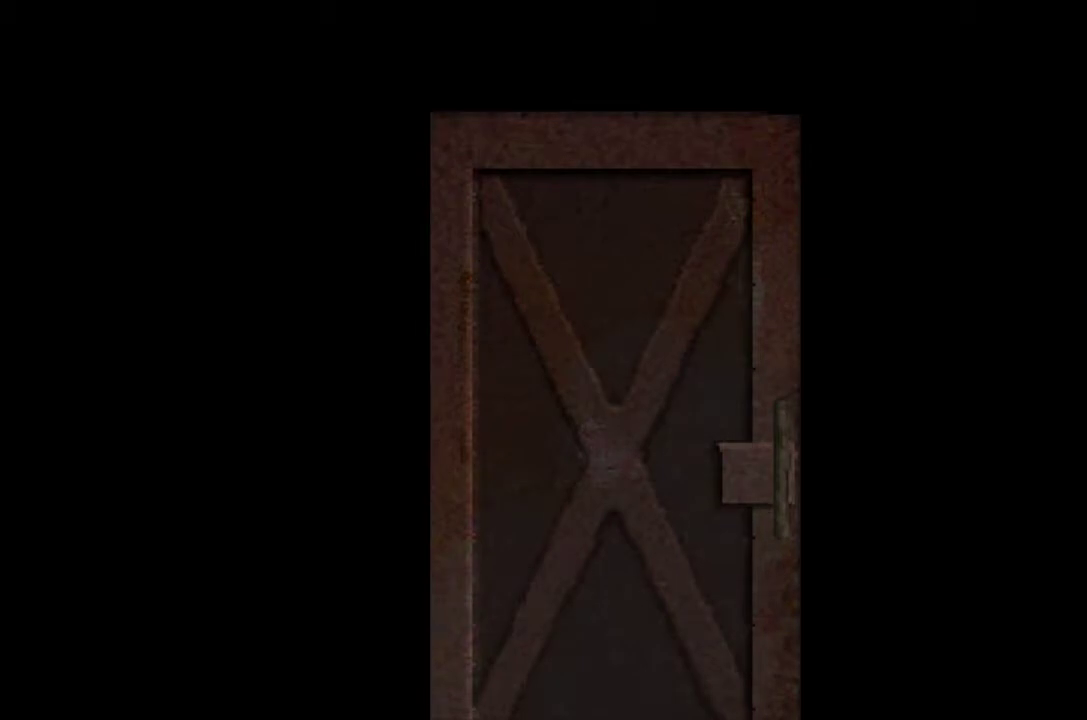
{"buttons": [], "events": []}
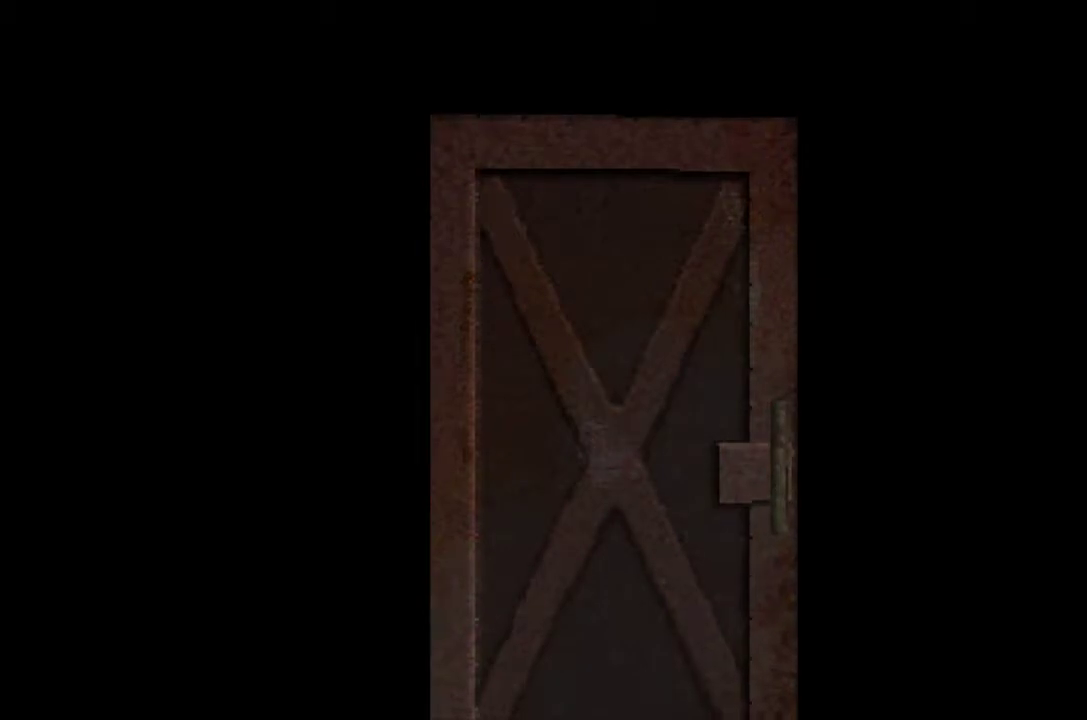
{"buttons": [], "events": []}
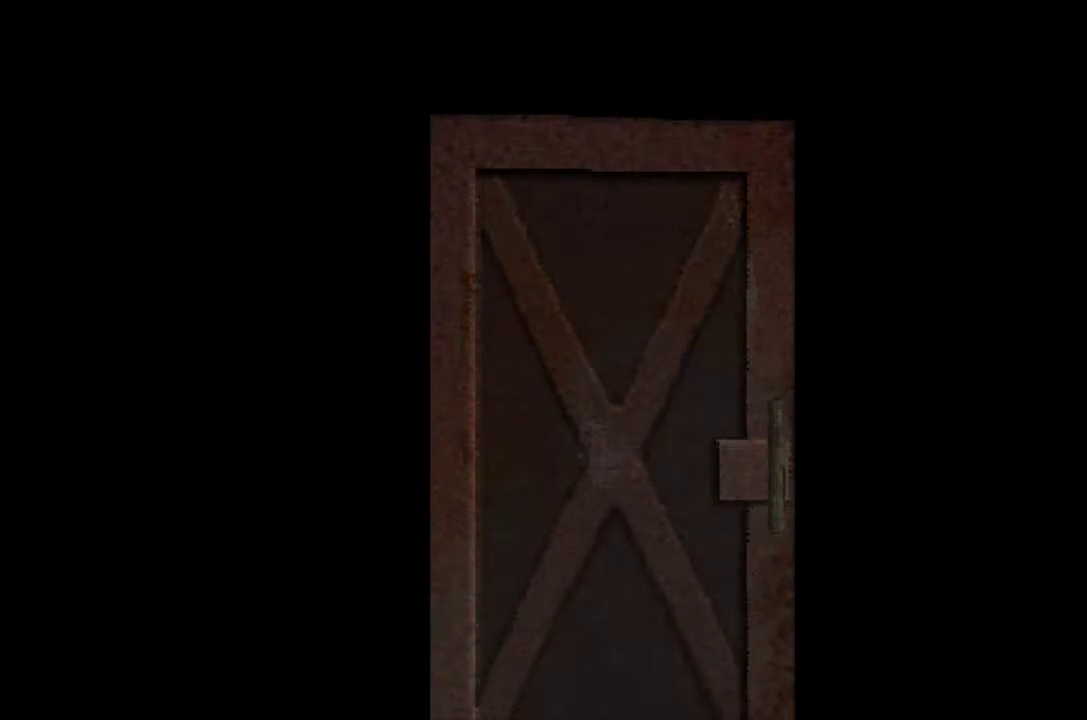
{"buttons": [], "events": []}
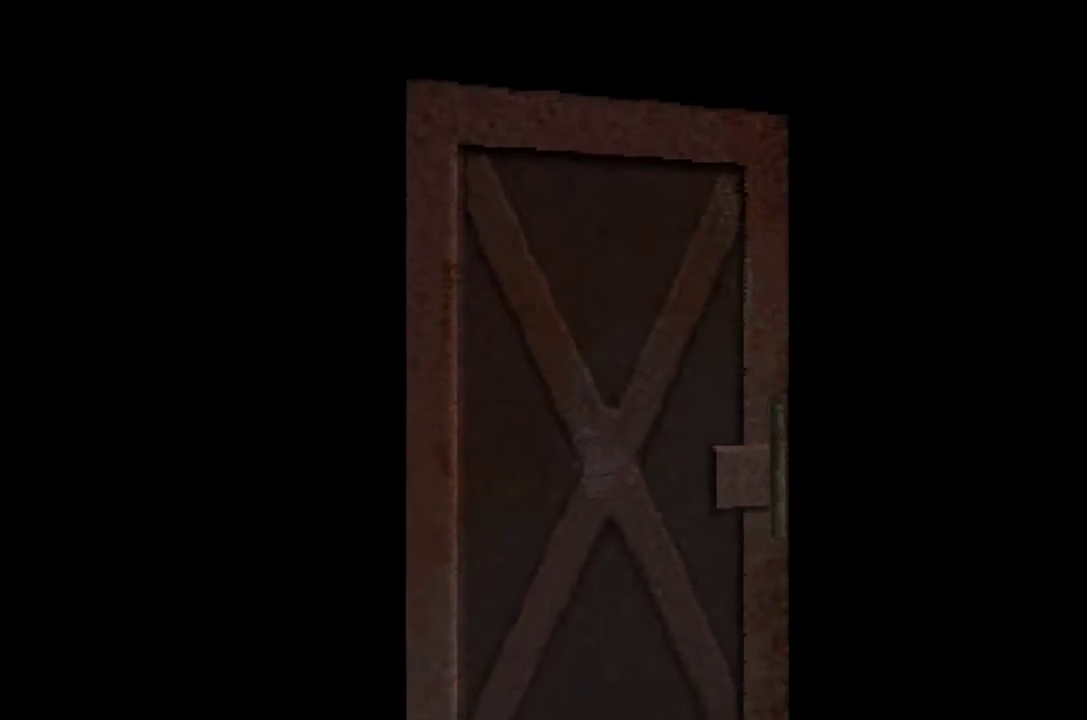
{"buttons": [], "events": []}